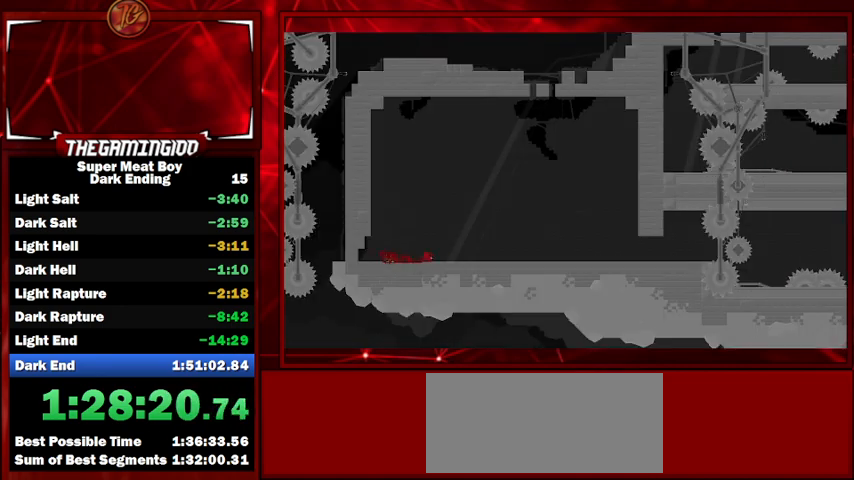
Gameplay with keyboard; each line is a JSON object with the keys held at the frame after it. "events" lists presses ("down") and releases ("up") of "left", "p", "right", "shift" and "space" between this image and that frame as [ms after this image, input, new state], when the widget could be followed in between. No other keys are recorded. Mouse input is not recorded.
{"keys": ["right", "shift", "space"], "events": [[400, "space", "down"]]}
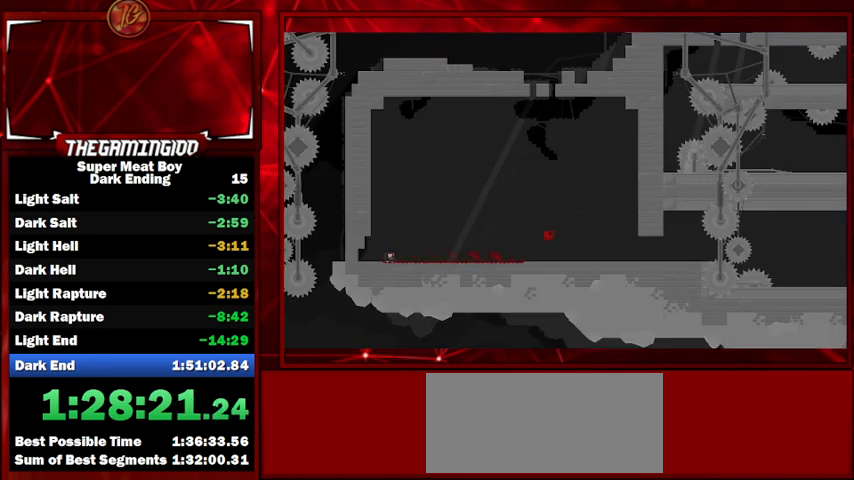
{"keys": ["right", "shift", "space"], "events": [[367, "space", "up"], [467, "space", "down"]]}
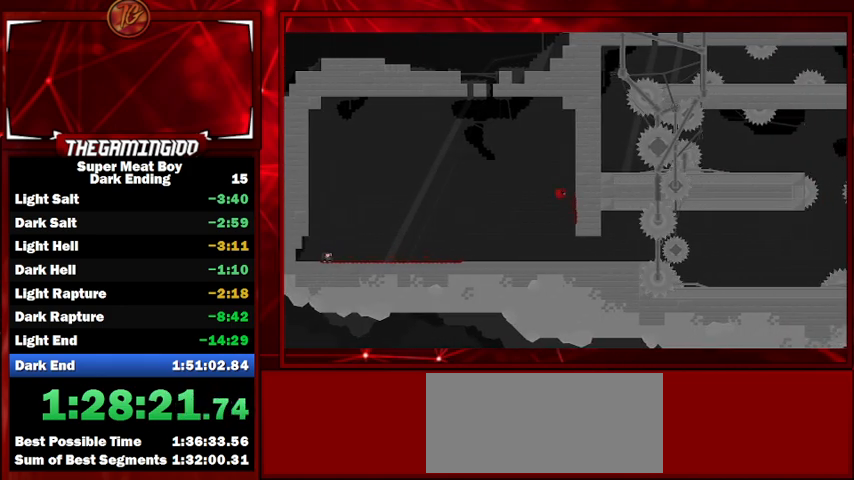
{"keys": ["right", "shift", "space"], "events": []}
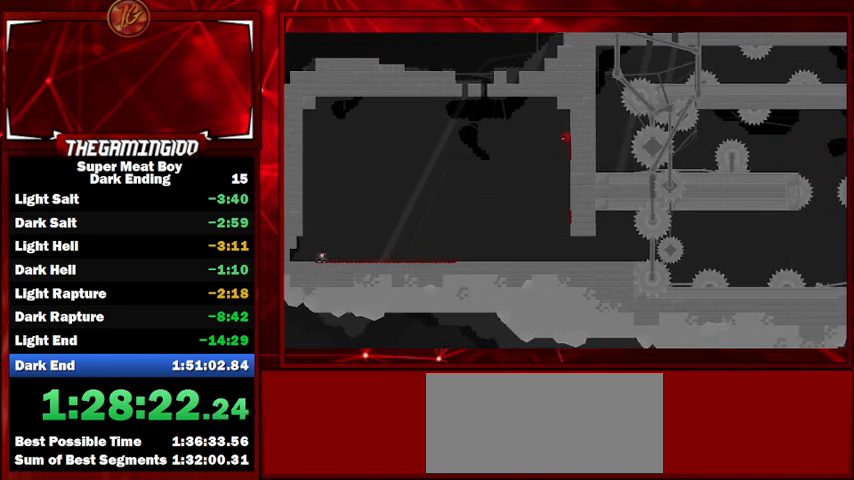
{"keys": ["right", "shift"], "events": [[467, "space", "up"]]}
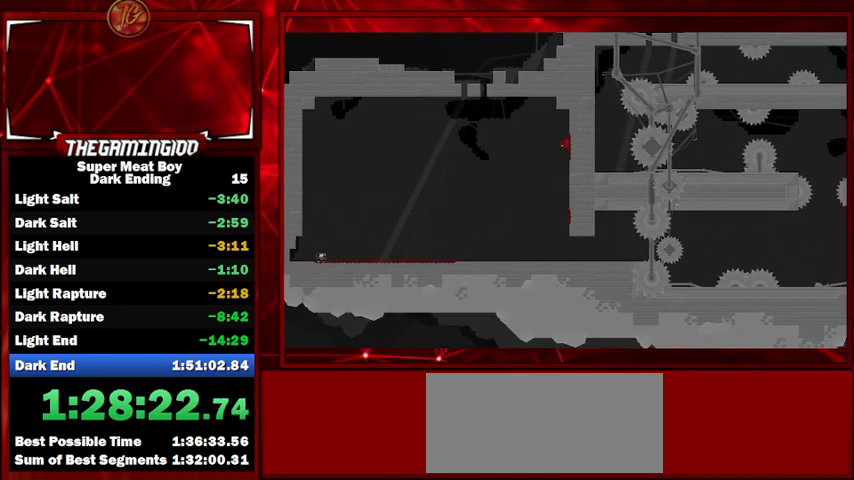
{"keys": ["right", "shift"], "events": []}
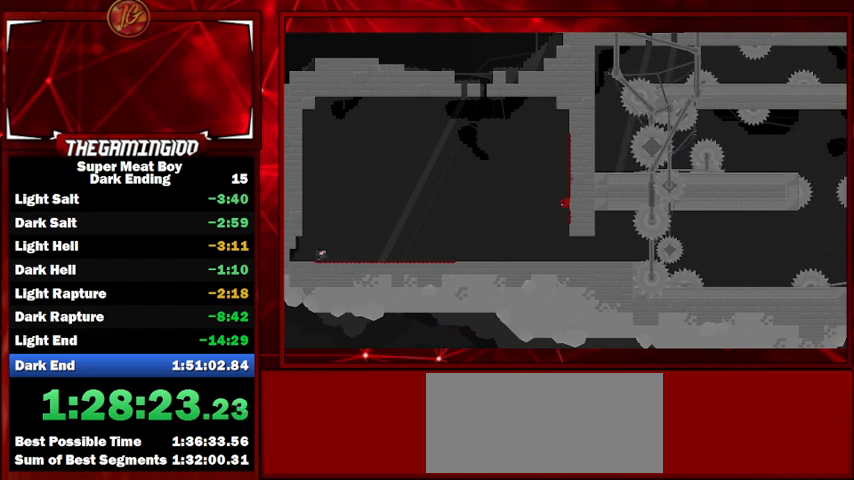
{"keys": ["right", "shift", "space"], "events": [[33, "space", "down"]]}
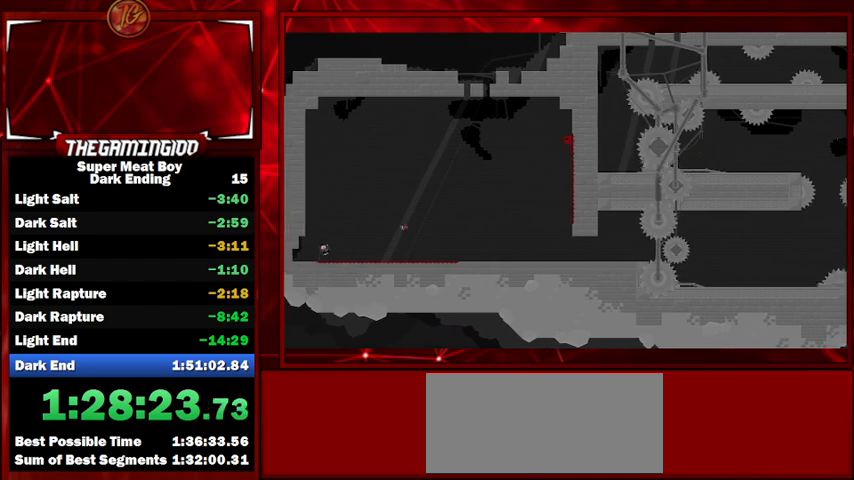
{"keys": ["right", "shift"], "events": [[467, "space", "up"]]}
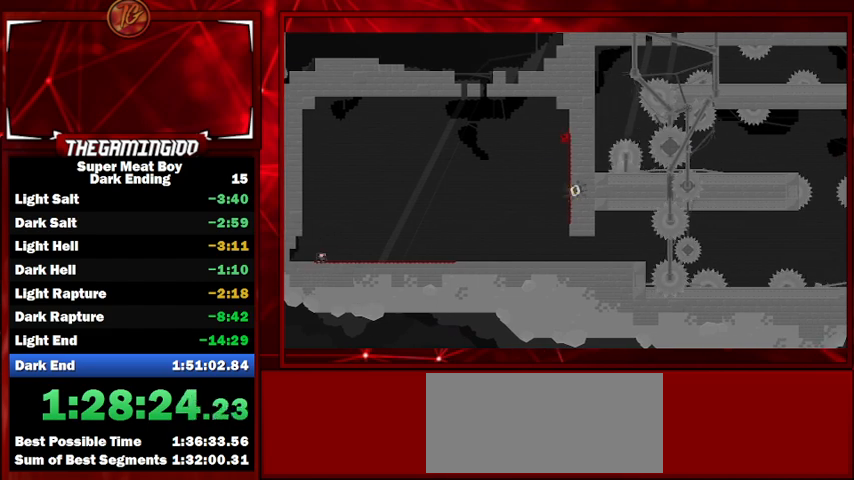
{"keys": ["right", "shift"], "events": []}
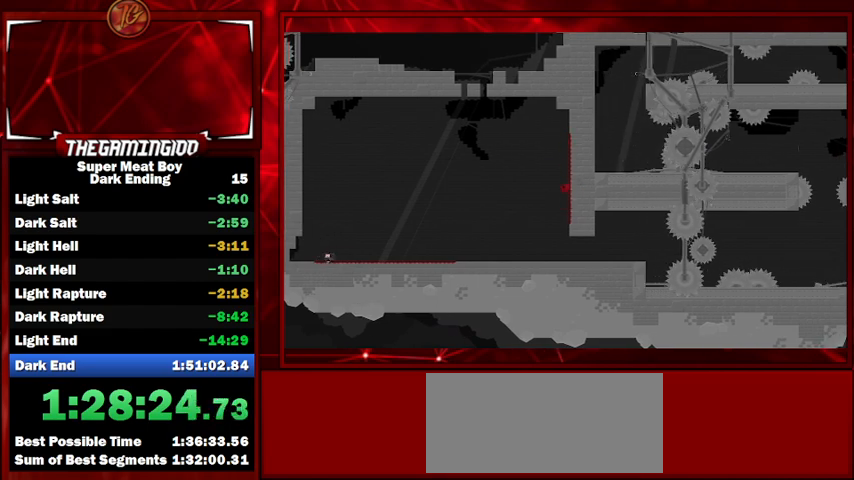
{"keys": ["right", "shift", "space"], "events": [[267, "space", "down"]]}
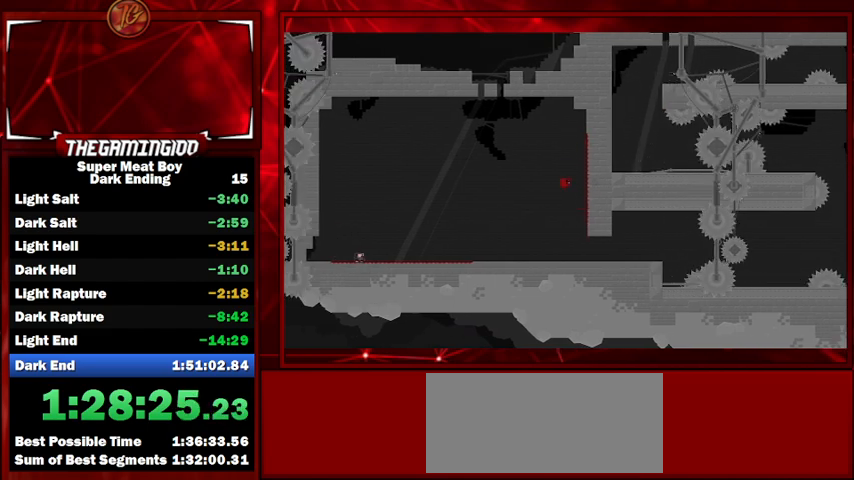
{"keys": ["right", "shift", "space"], "events": []}
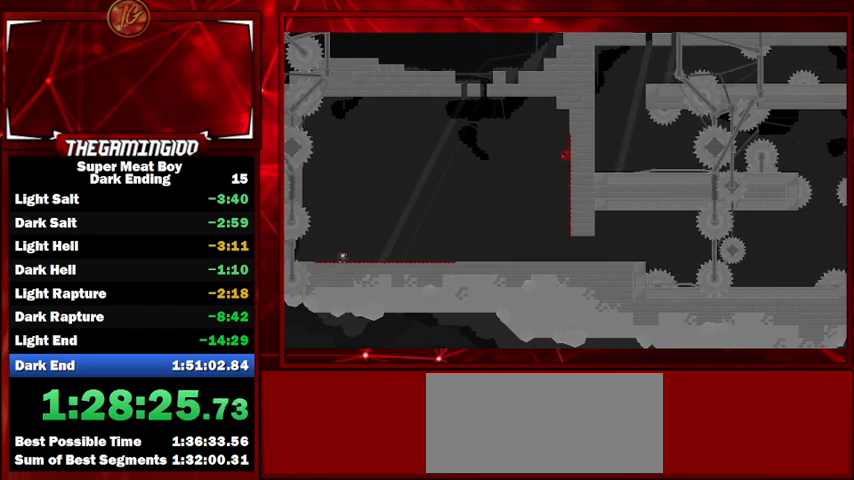
{"keys": ["right", "shift"], "events": [[200, "space", "up"]]}
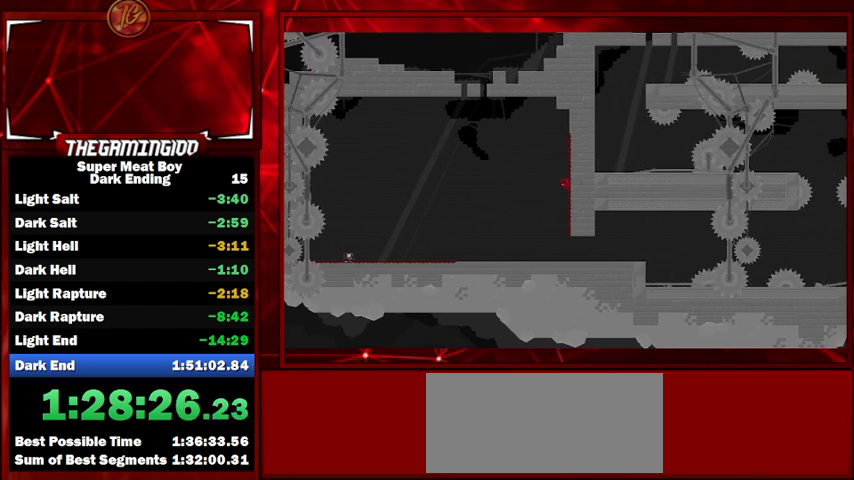
{"keys": ["right", "shift", "space"], "events": [[167, "space", "down"]]}
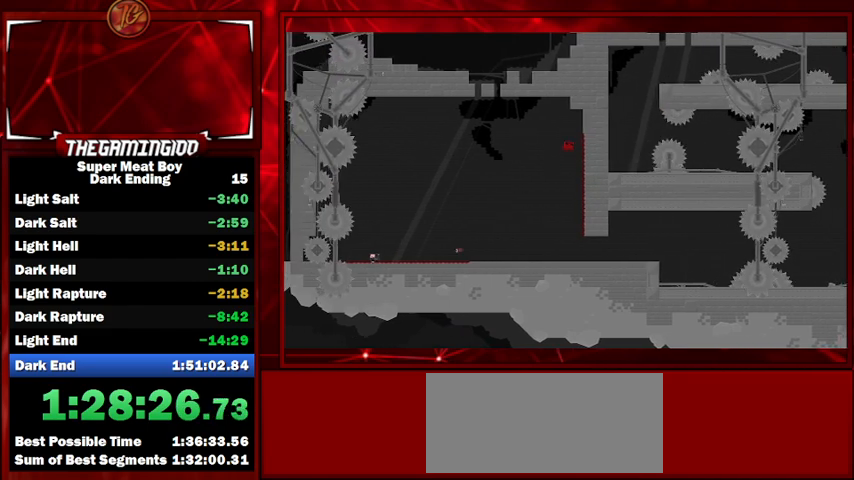
{"keys": ["right", "shift"], "events": [[467, "space", "up"]]}
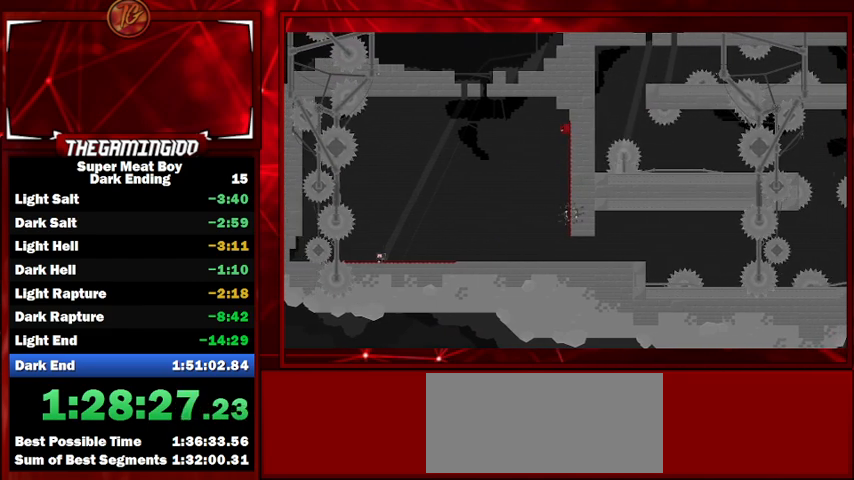
{"keys": ["right", "shift"], "events": []}
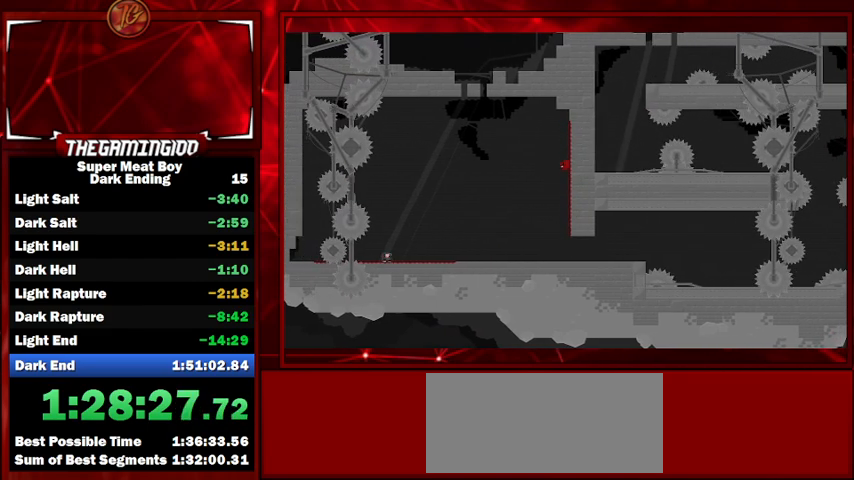
{"keys": ["right", "shift", "space"], "events": [[300, "space", "down"]]}
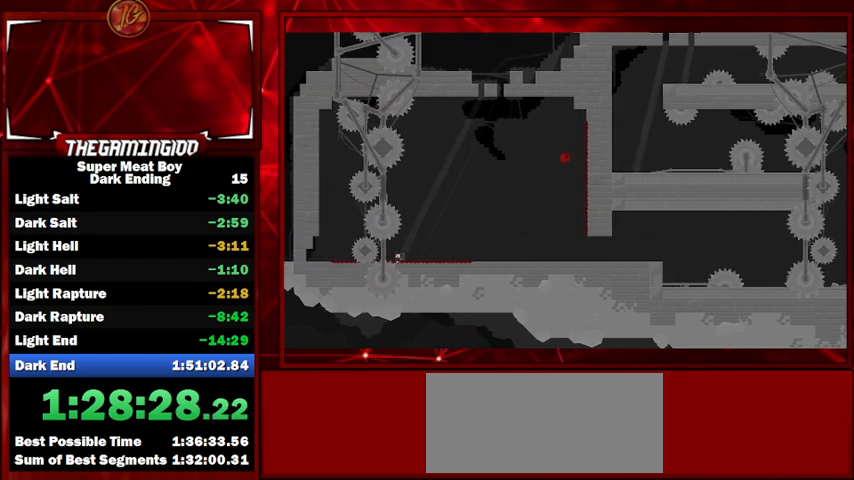
{"keys": ["right", "shift"], "events": [[33, "space", "up"]]}
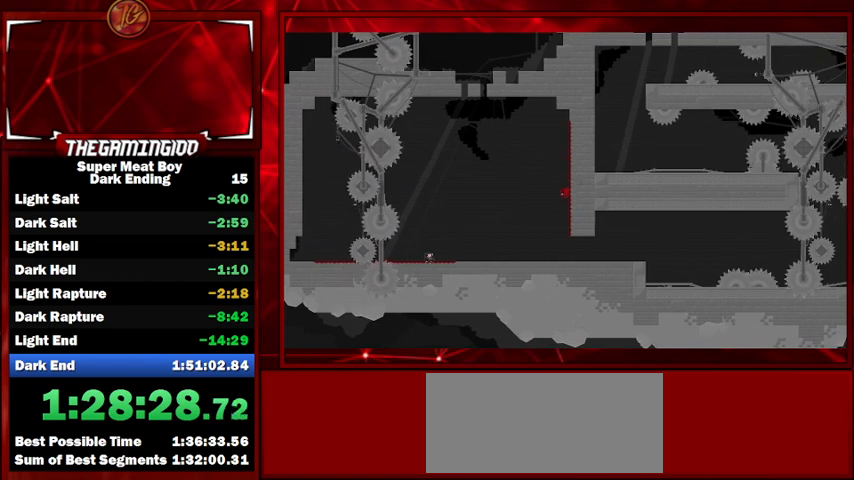
{"keys": ["right", "shift"], "events": []}
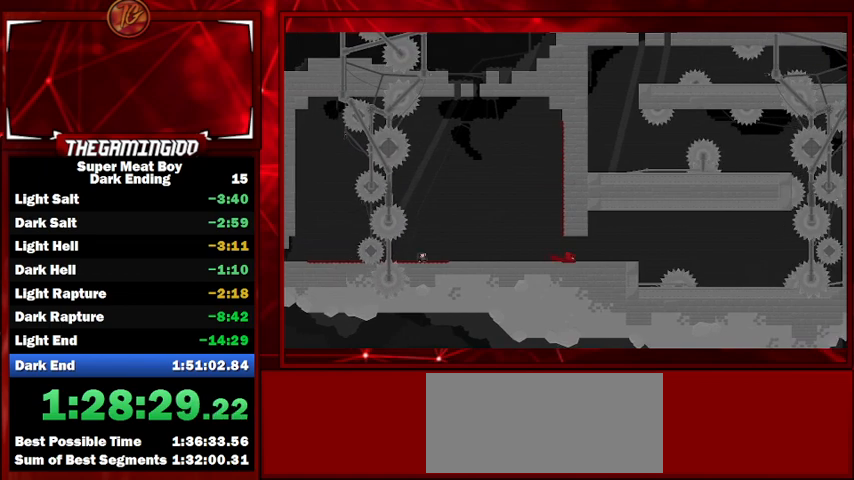
{"keys": ["shift"], "events": [[267, "right", "up"]]}
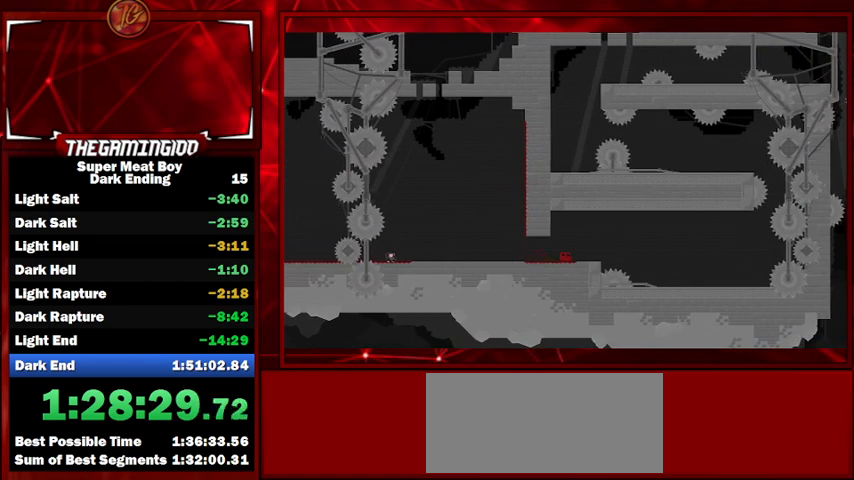
{"keys": ["right", "shift", "space"], "events": [[233, "right", "down"], [500, "space", "down"]]}
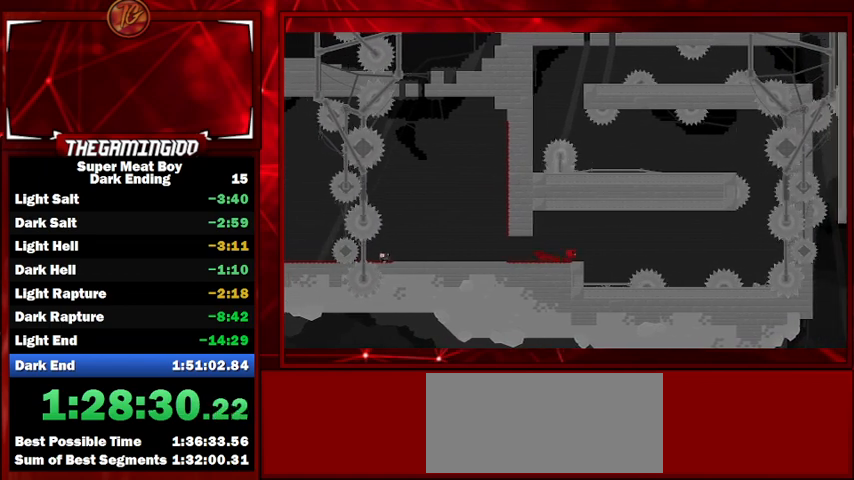
{"keys": ["left", "shift", "space"], "events": [[233, "right", "up"], [367, "left", "down"]]}
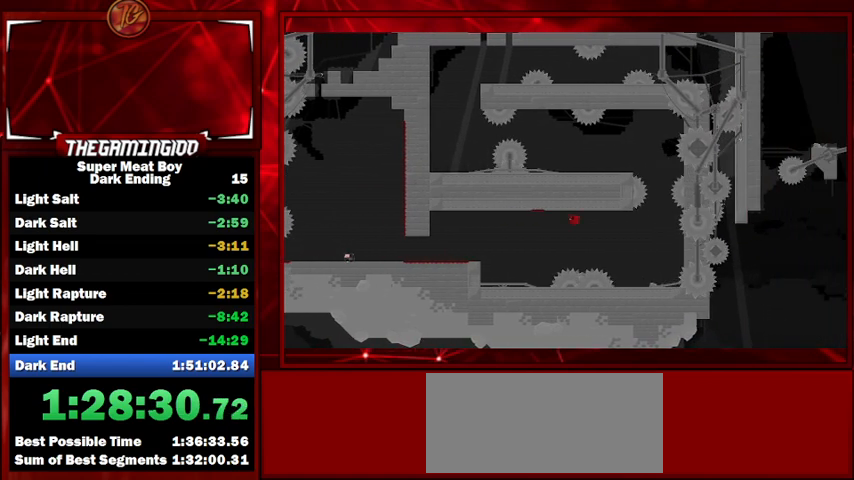
{"keys": ["right", "shift"], "events": [[100, "left", "up"], [100, "space", "up"], [500, "right", "down"]]}
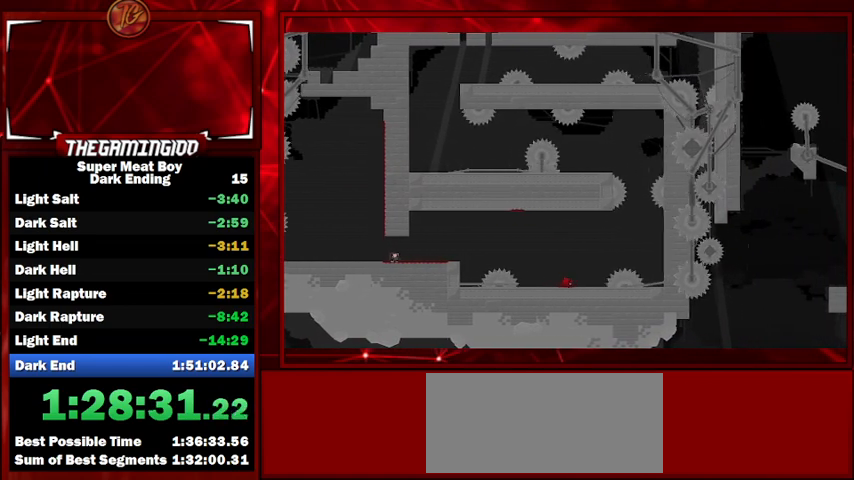
{"keys": ["right", "shift", "space"], "events": [[267, "space", "down"]]}
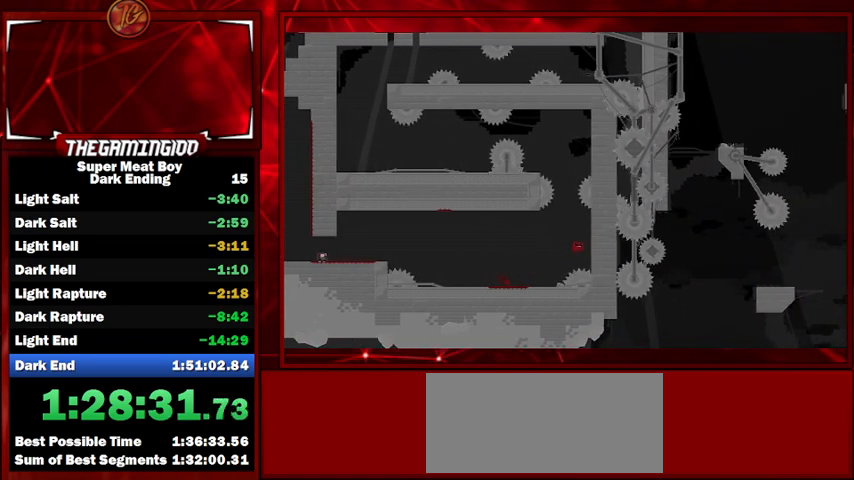
{"keys": ["right", "shift", "space"], "events": [[133, "space", "up"], [233, "space", "down"]]}
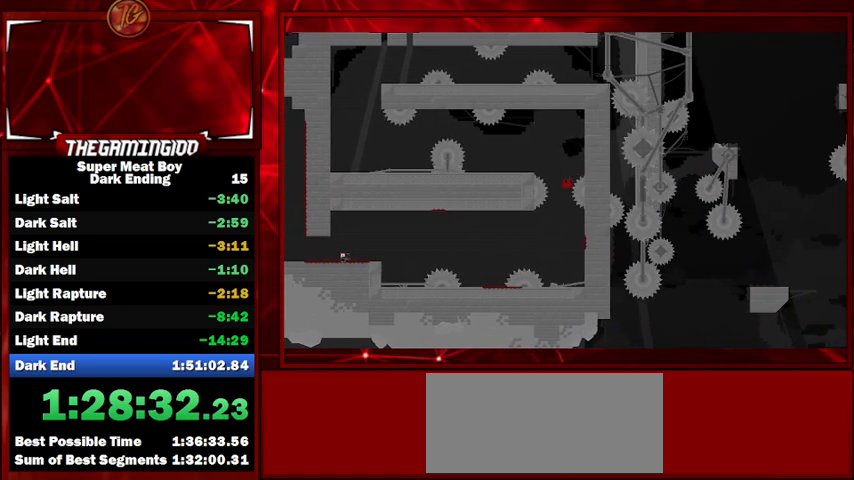
{"keys": ["right", "shift"], "events": [[167, "space", "up"], [267, "space", "down"], [300, "left", "down"], [300, "right", "up"], [400, "space", "up"], [500, "left", "up"], [500, "right", "down"]]}
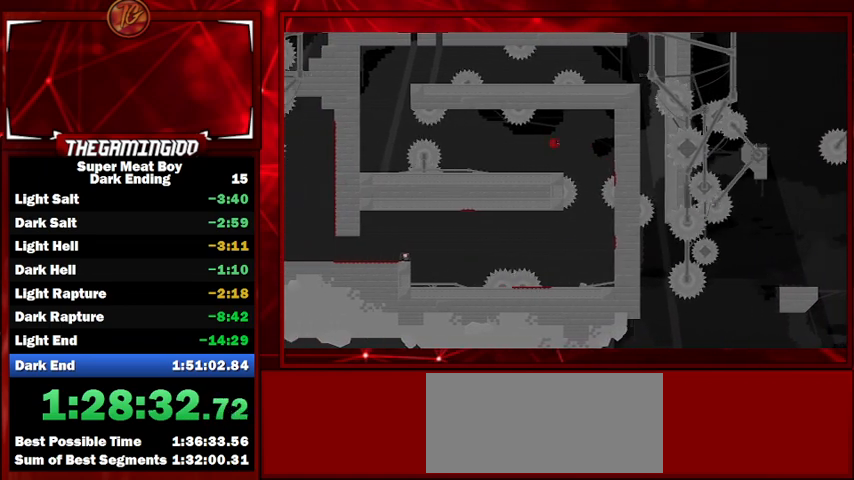
{"keys": ["left", "shift"], "events": [[167, "right", "up"], [400, "left", "down"]]}
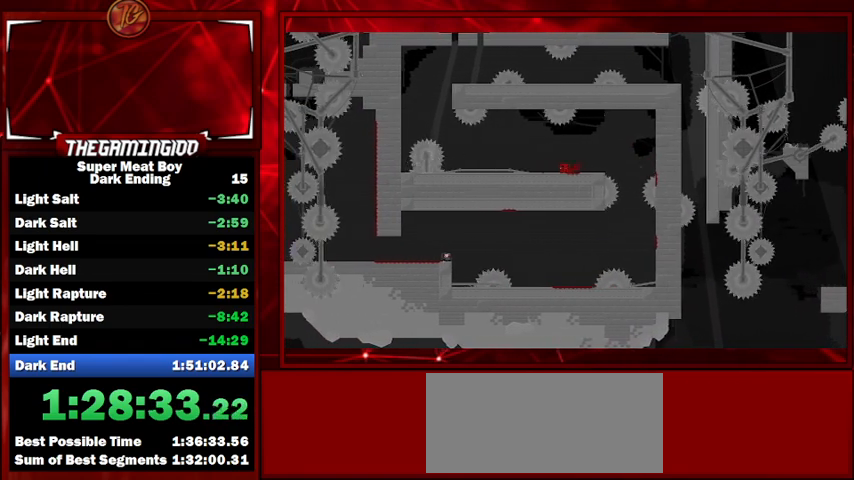
{"keys": ["shift", "space"], "events": [[200, "space", "down"], [233, "left", "up"], [233, "right", "down"], [367, "left", "down"], [367, "right", "up"], [500, "left", "up"]]}
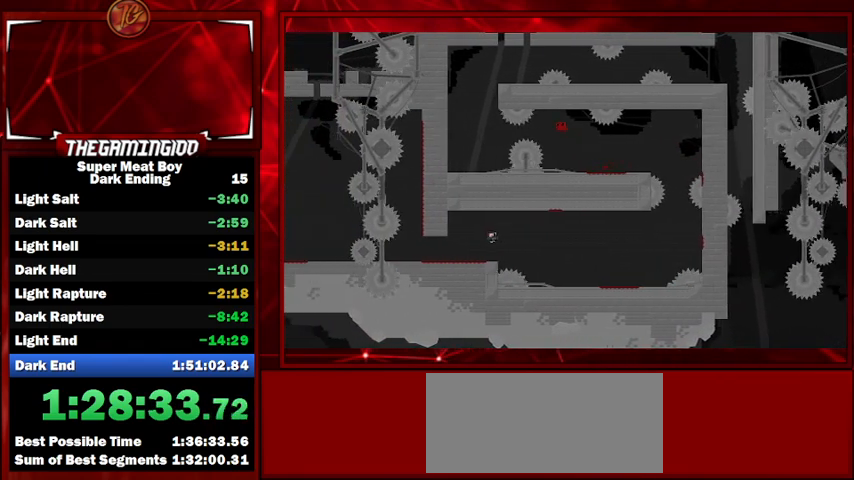
{"keys": ["left", "shift"], "events": [[167, "right", "down"], [333, "right", "up"], [333, "space", "up"], [400, "left", "down"]]}
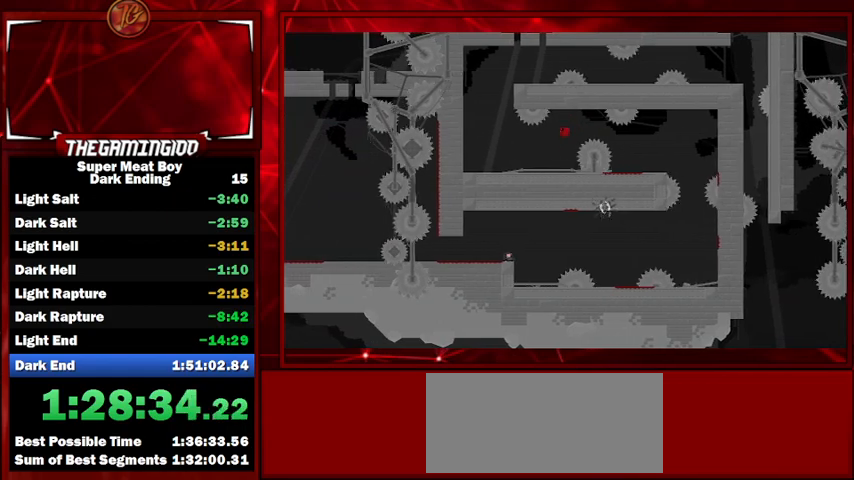
{"keys": ["left", "shift", "space"], "events": [[367, "space", "down"]]}
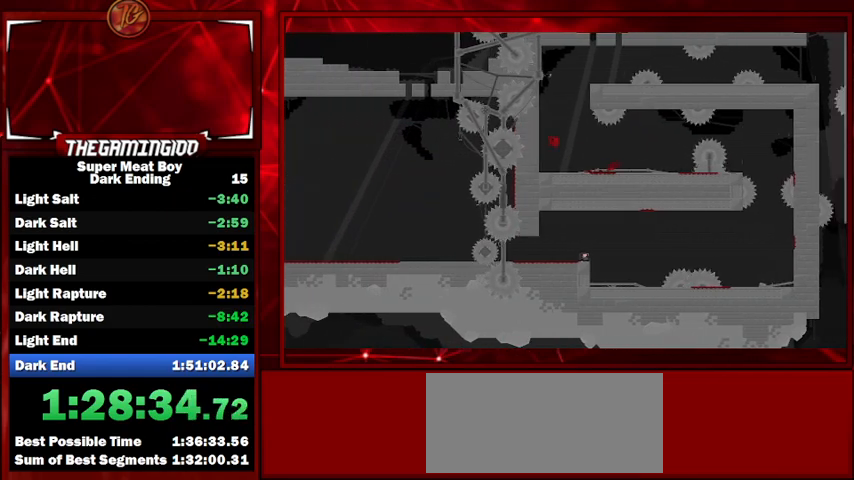
{"keys": ["right", "shift", "space"], "events": [[100, "space", "up"], [133, "right", "down"], [133, "space", "down"], [200, "left", "up"]]}